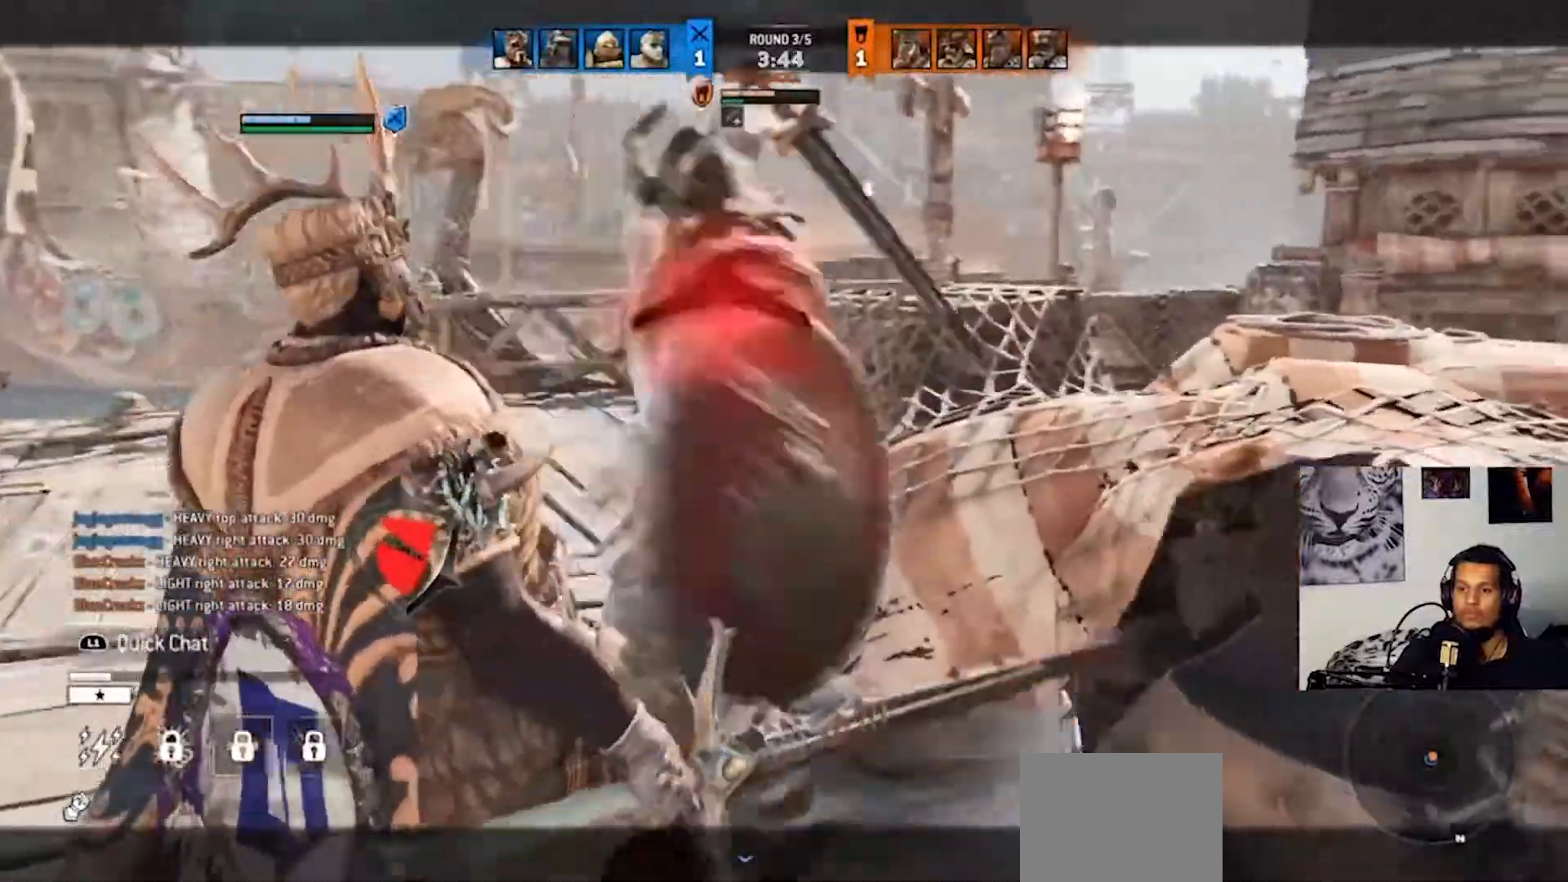
Gameplay with a controller (PlayStation layout); each line is a JSON object with the inputs held at the frame after it (dt_ms = milliseconds from this image to that frame). "events" lists button and stick changes between this image and that frame as [ms after this image, input, new state], when the widget could be followed in between. Not read: R3.
{"dt_ms": 500, "buttons": ["L2"], "left_stick": "up", "right_stick": "right", "events": [[233, "right_stick", "center"], [433, "right_stick", "right"]]}
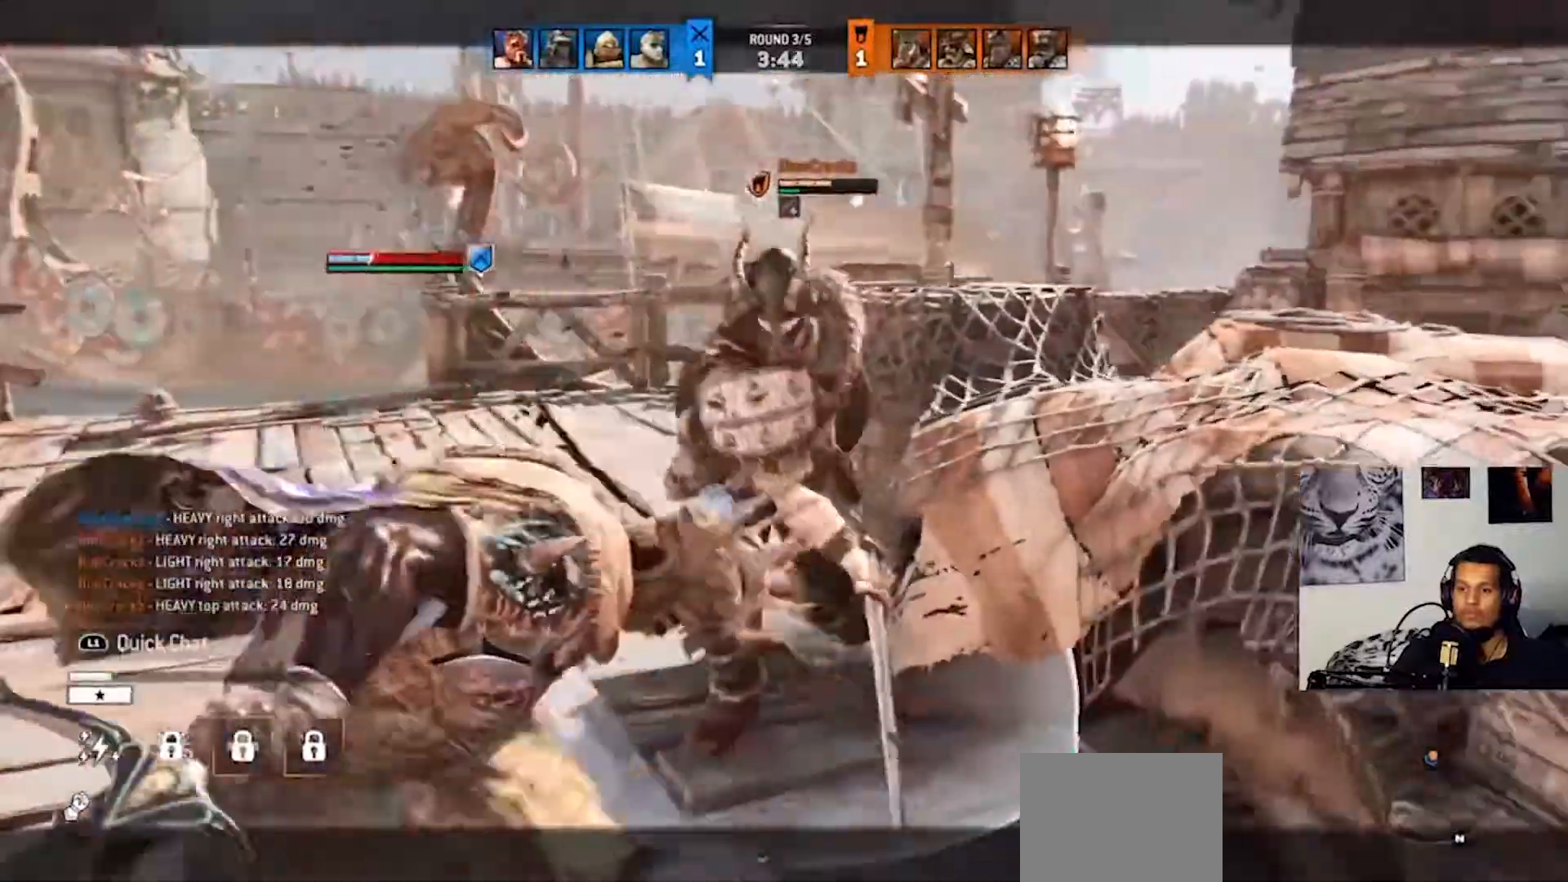
{"dt_ms": 500, "buttons": ["L2"], "left_stick": "up", "right_stick": "up-right", "events": [[100, "right_stick", "up-left"], [400, "right_stick", "up-right"]]}
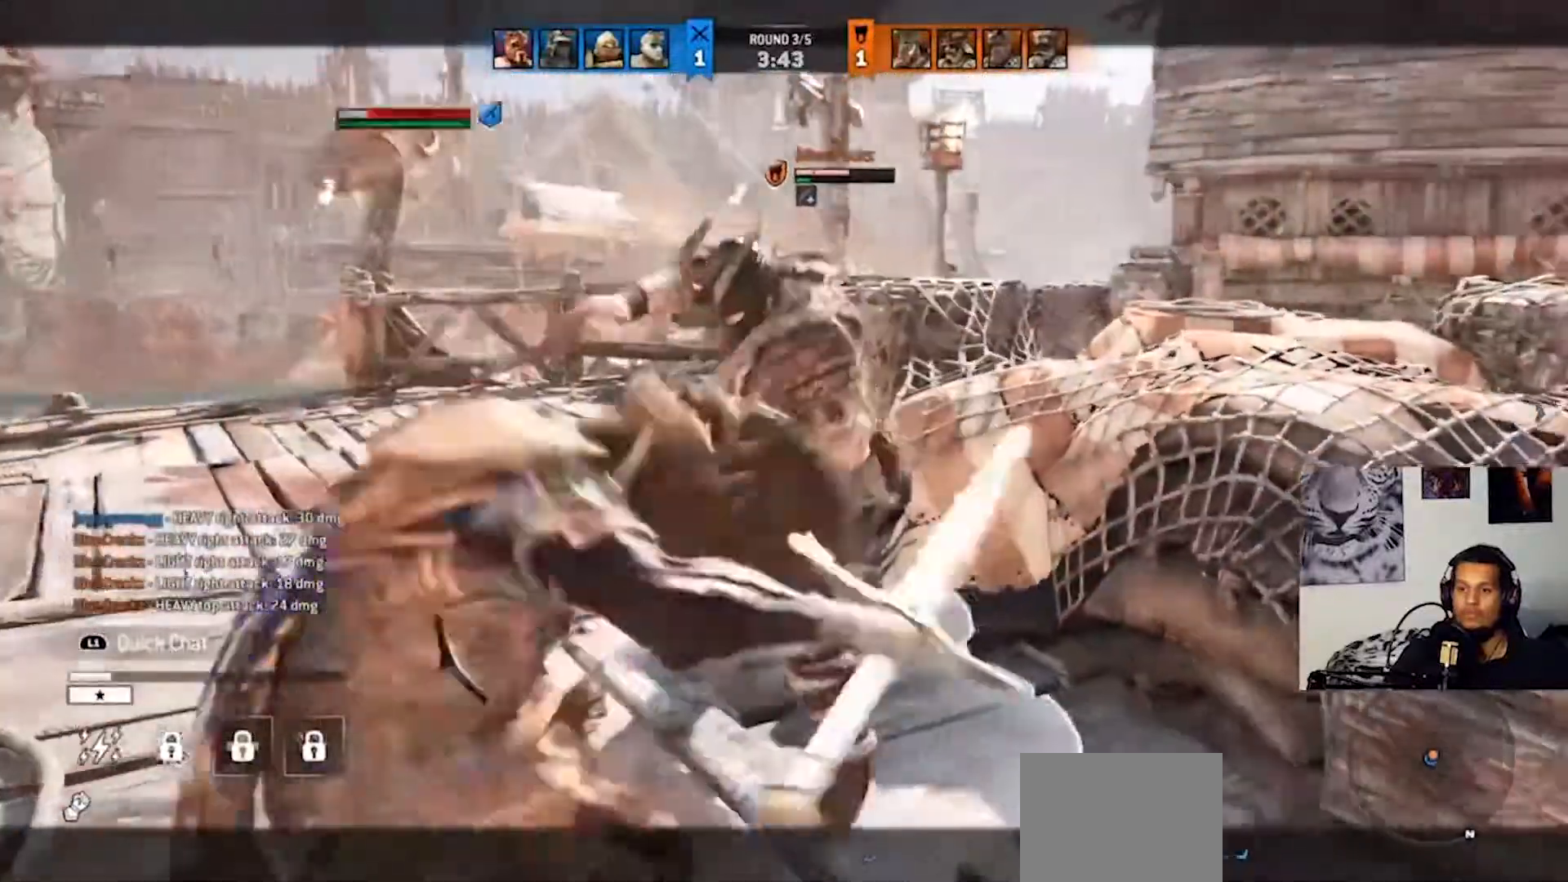
{"dt_ms": 1000, "buttons": ["L2"], "left_stick": "up", "right_stick": "center"}
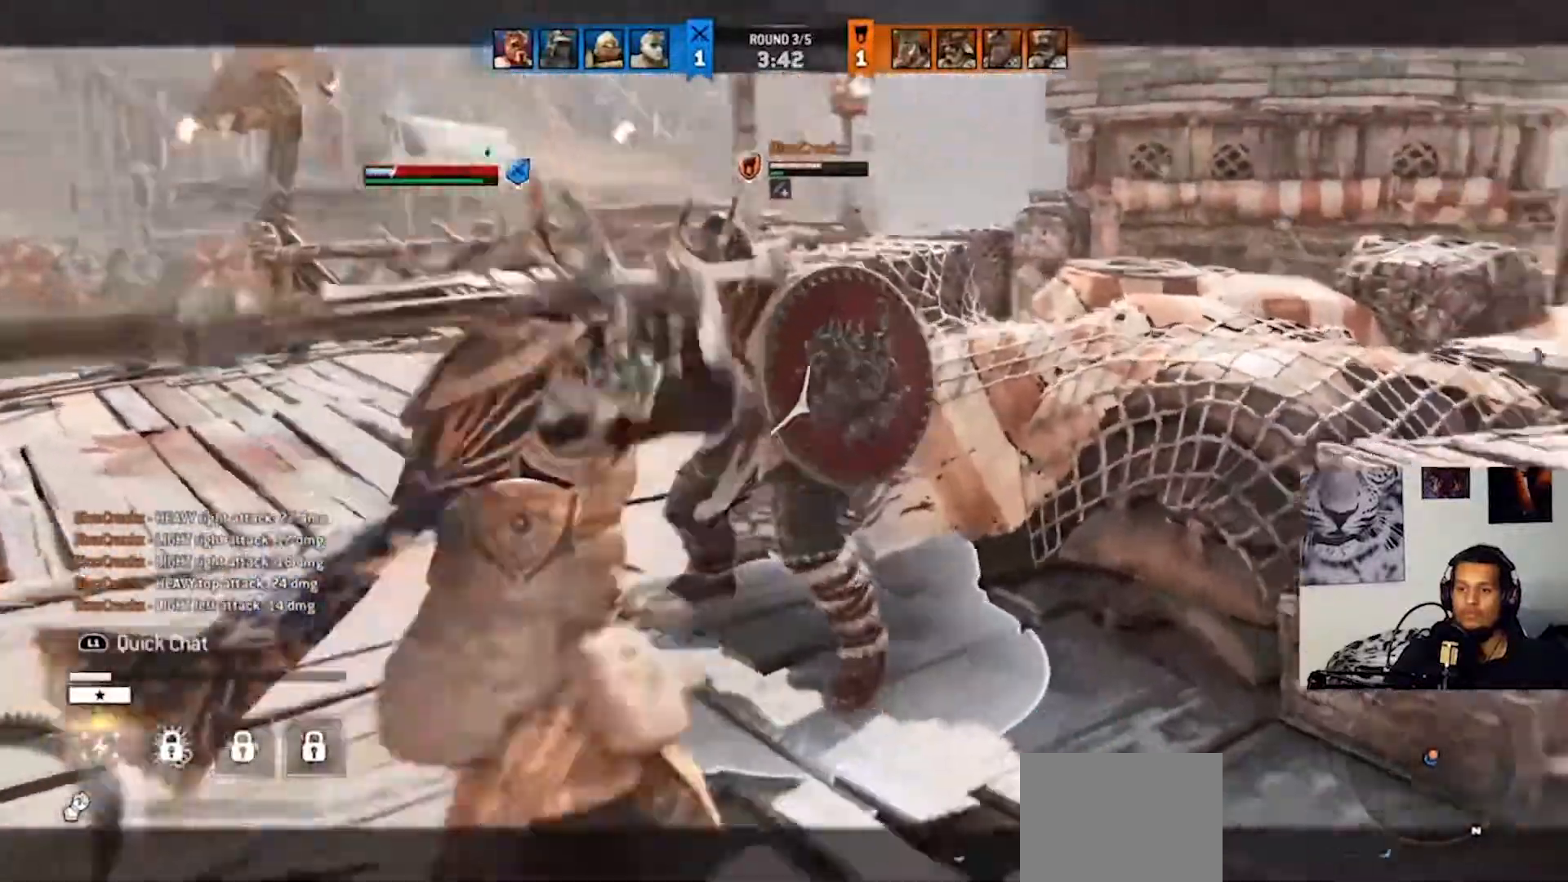
{"dt_ms": 1000, "buttons": ["L2"], "left_stick": "up", "right_stick": "center"}
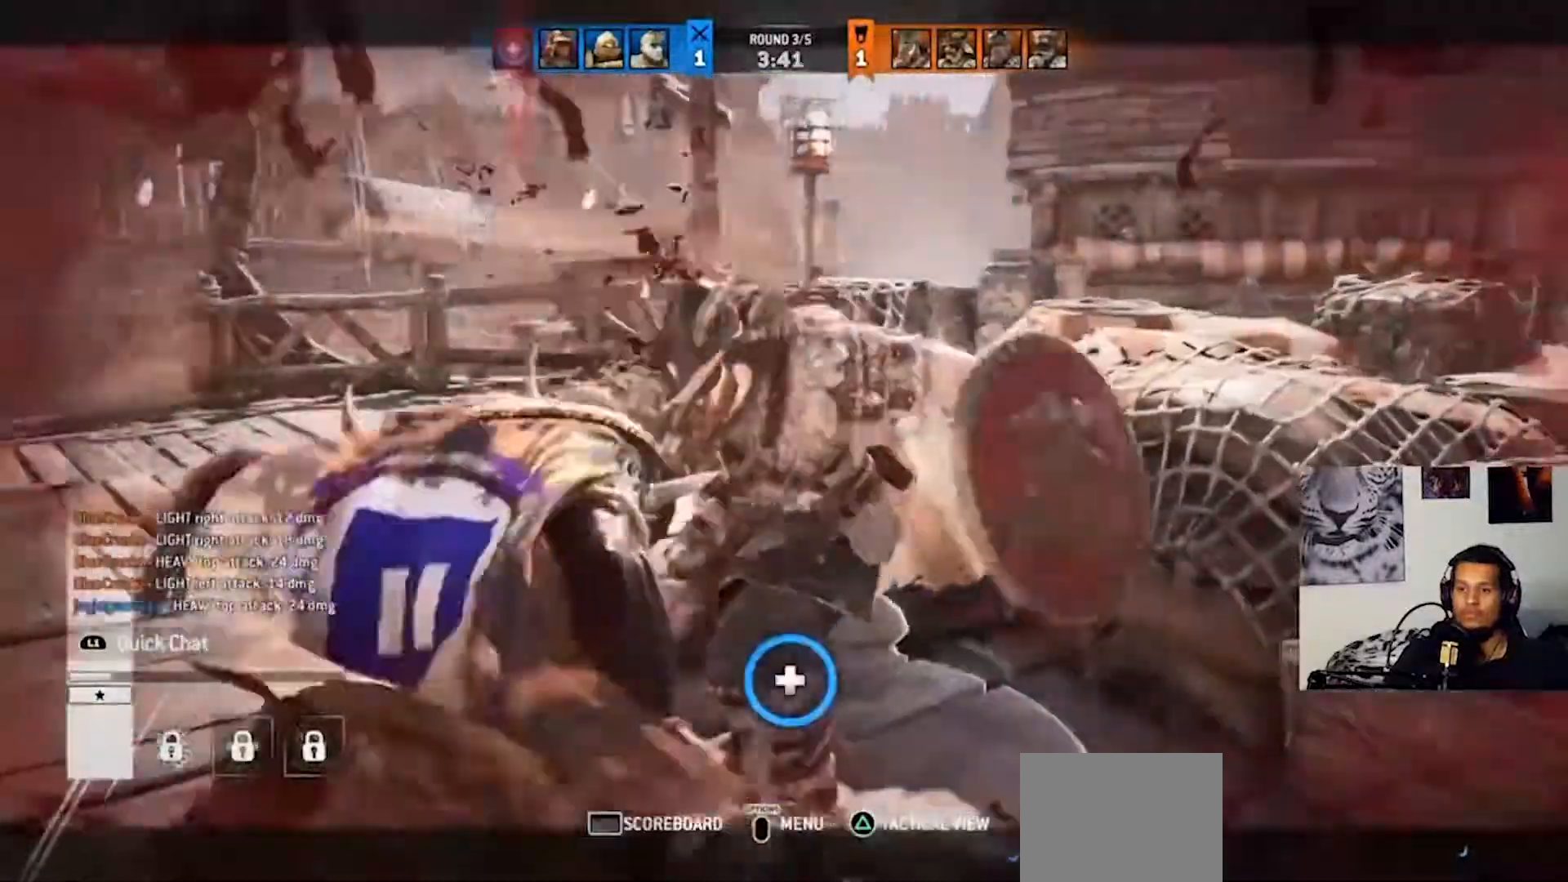
{"dt_ms": 500, "buttons": ["L2"], "left_stick": "up", "right_stick": "center", "events": [[133, "right_stick", "up"], [367, "right_stick", "center"]]}
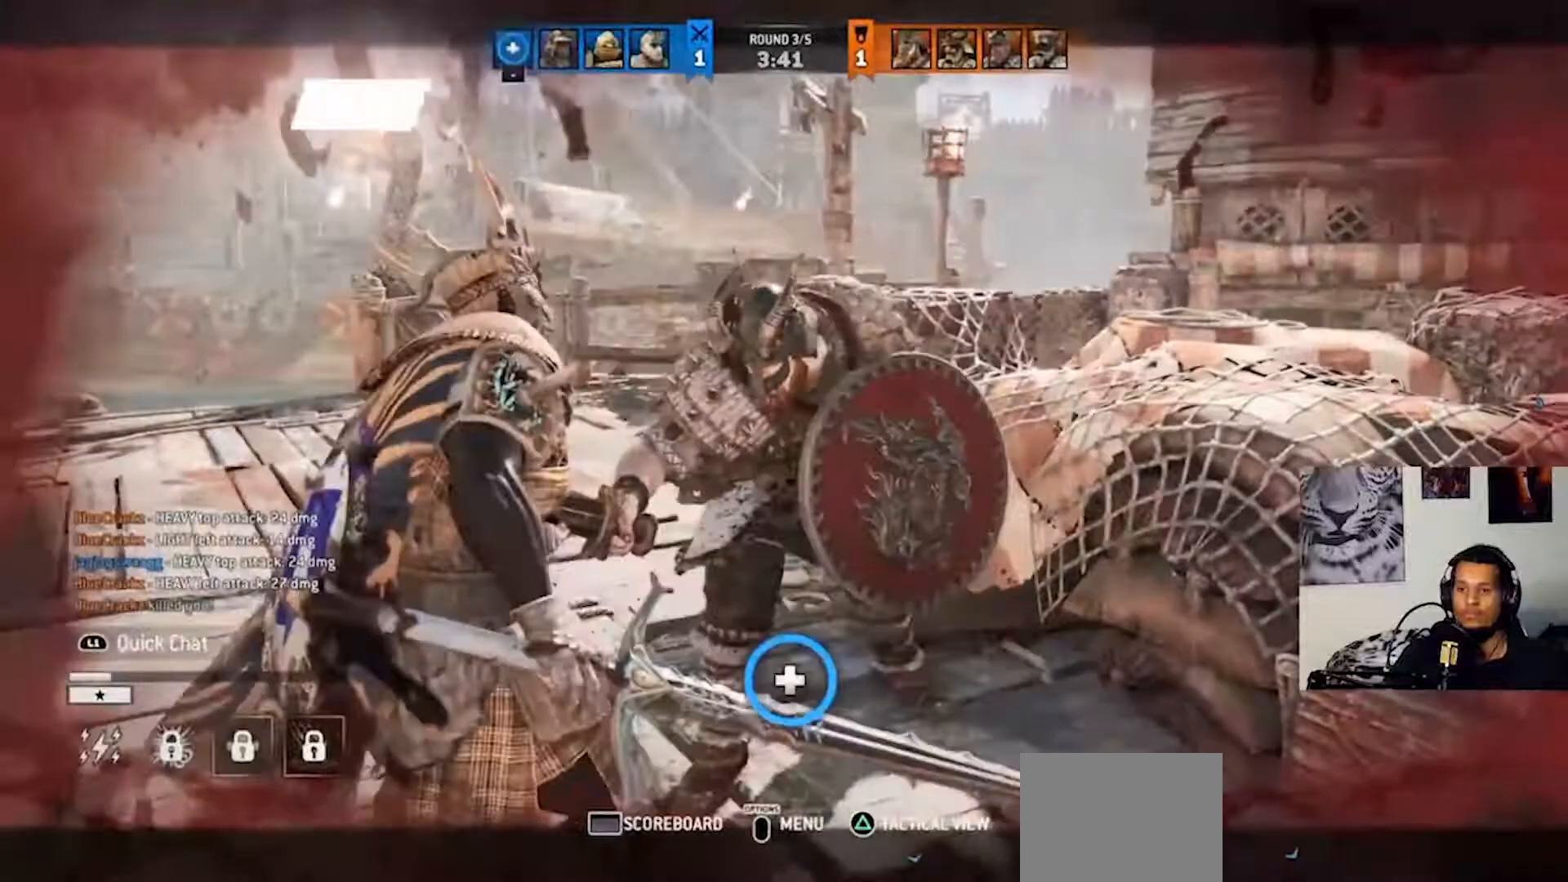
{"dt_ms": 500, "buttons": [], "left_stick": "center", "right_stick": "center", "events": [[167, "L2", "up"], [167, "left_stick", "center"]]}
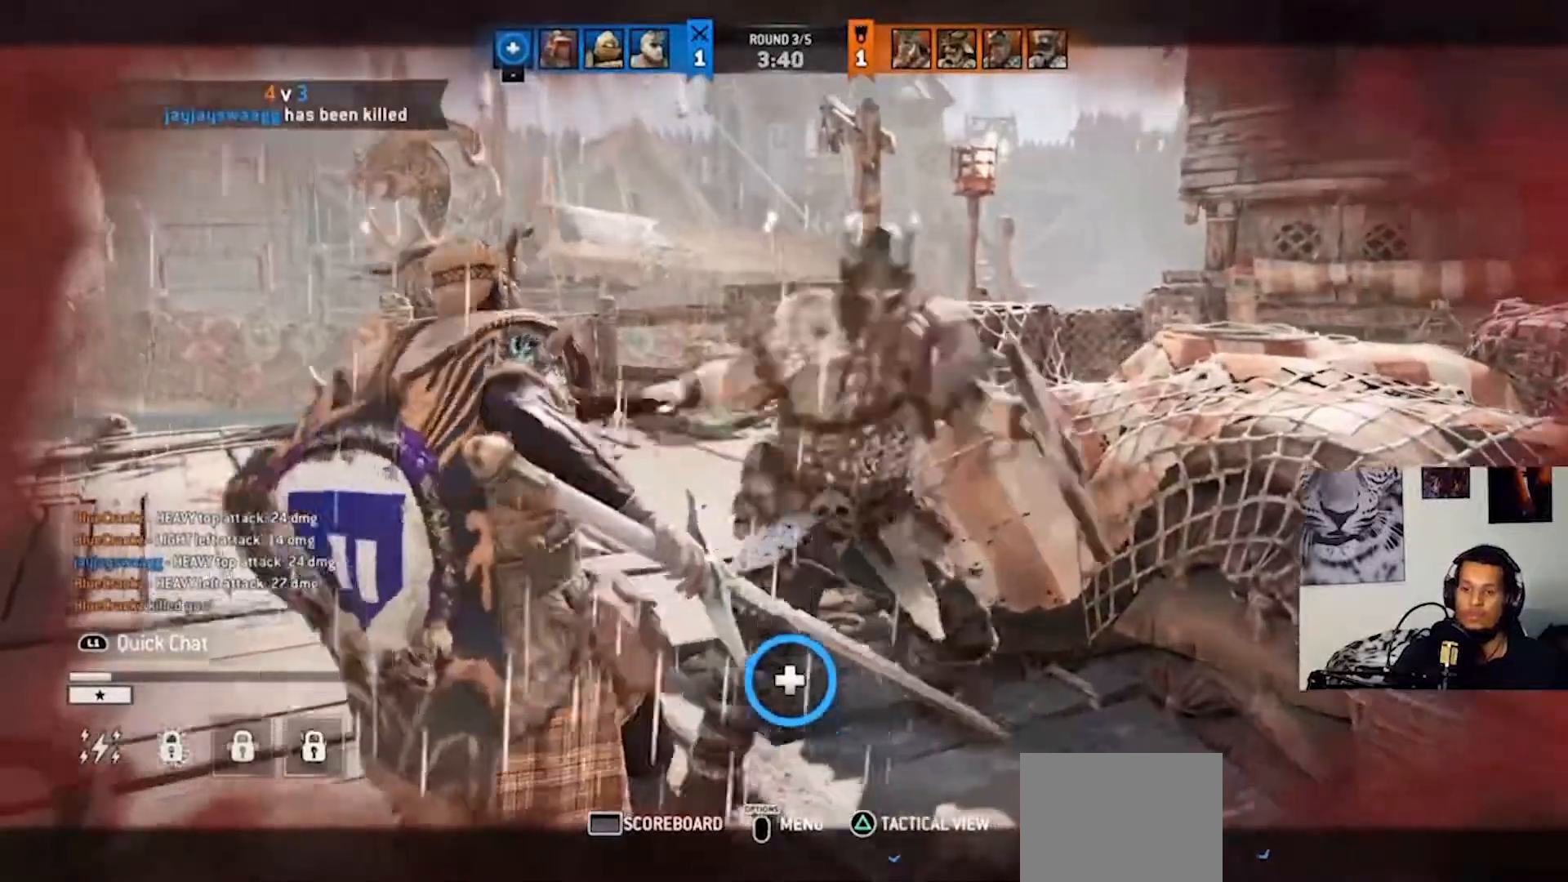
{"dt_ms": 500, "buttons": [], "left_stick": "center", "right_stick": "center", "events": []}
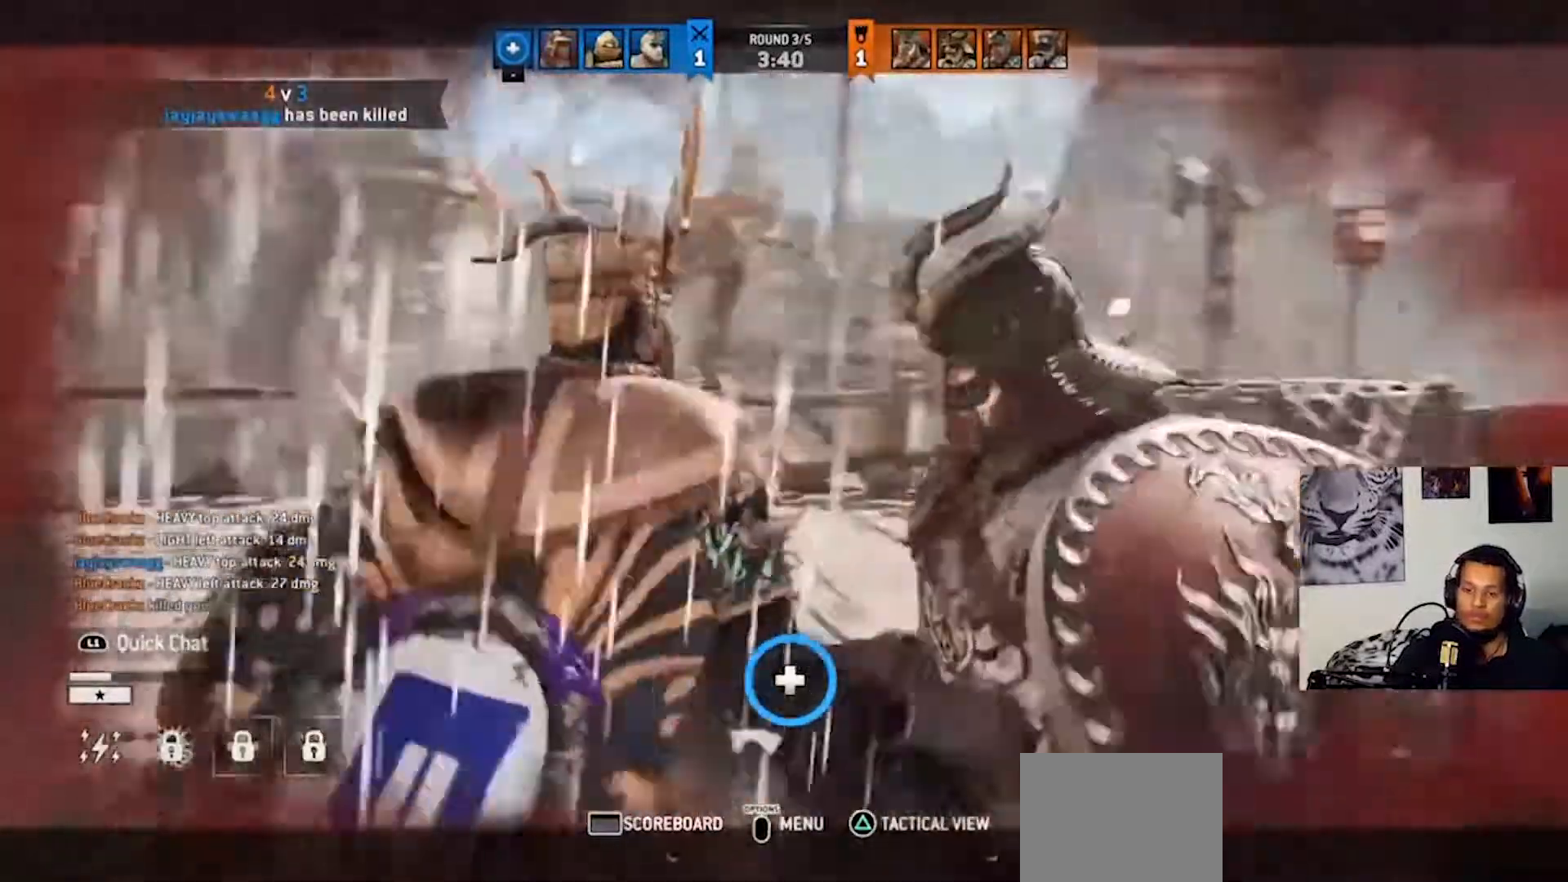
{"dt_ms": 500, "buttons": [], "left_stick": "center", "right_stick": "center", "events": []}
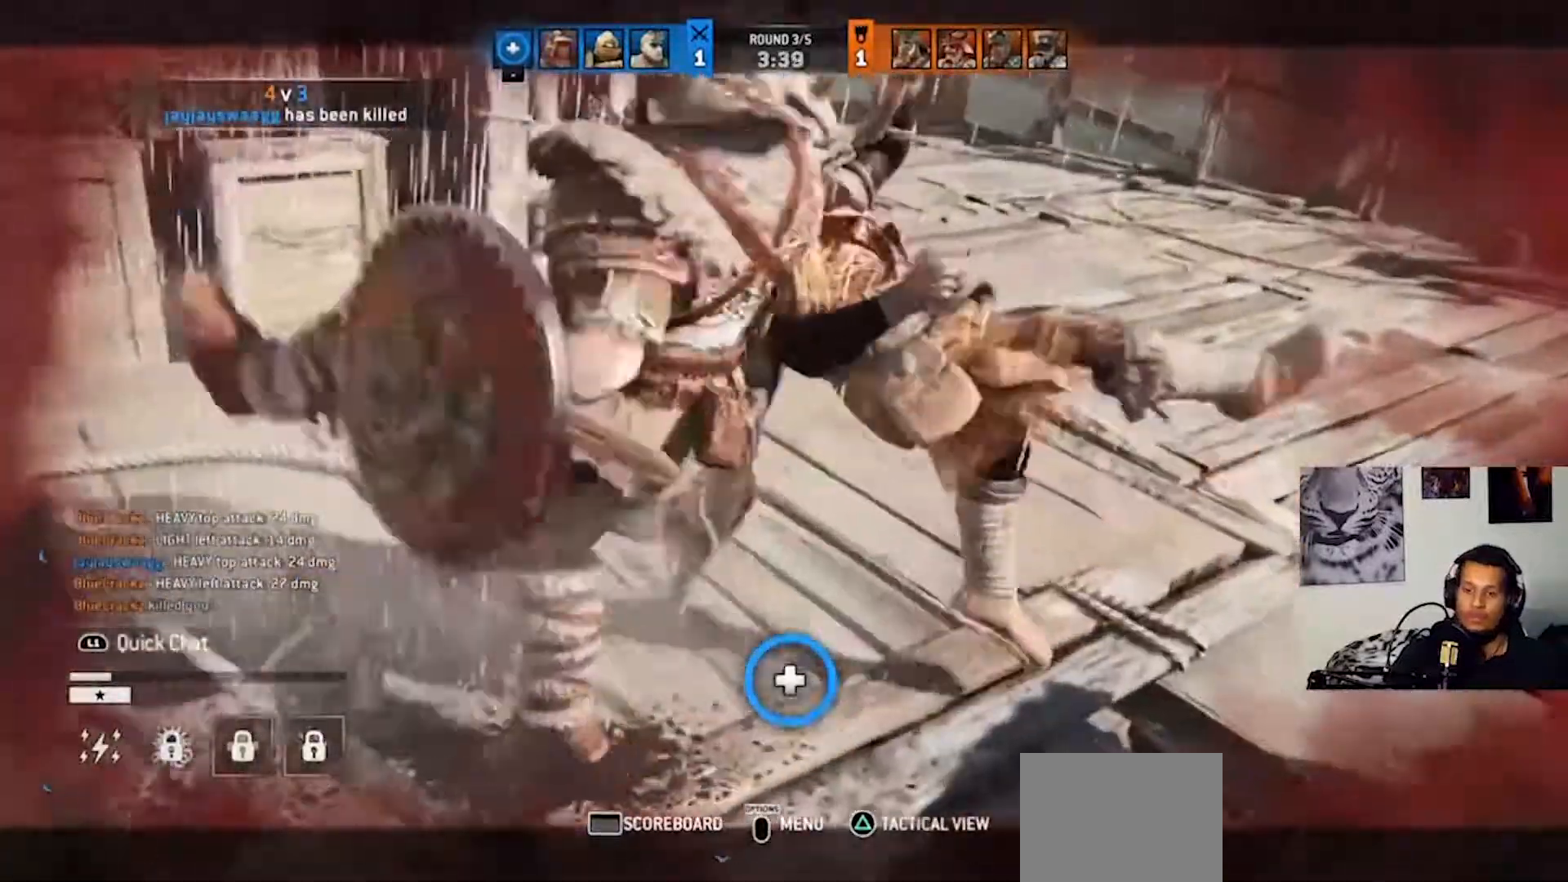
{"dt_ms": 500, "buttons": [], "left_stick": "center", "right_stick": "center", "events": []}
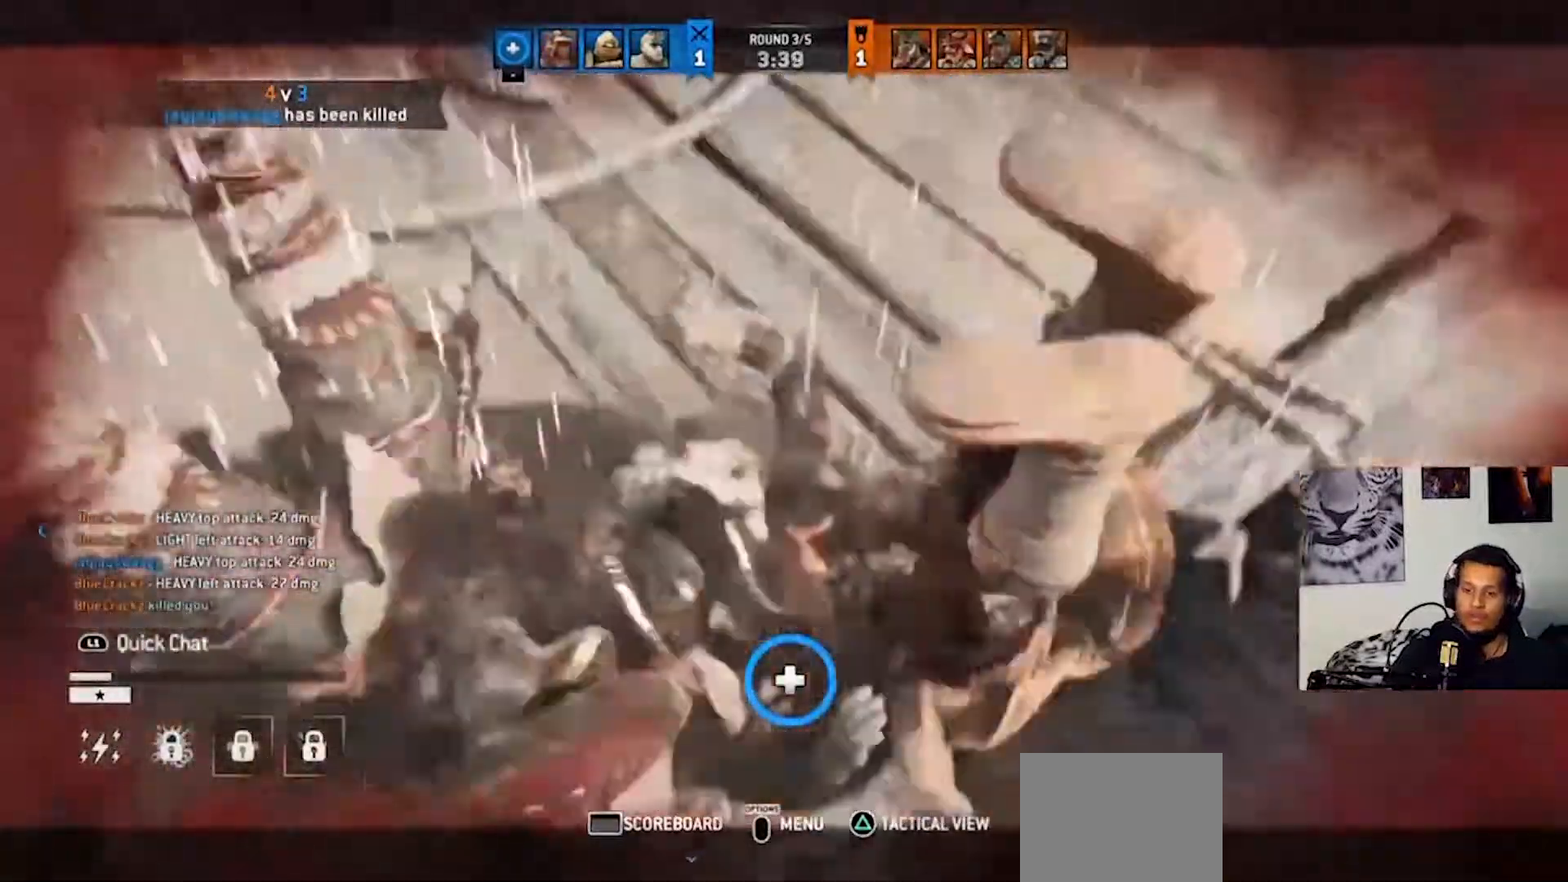
{"dt_ms": 500, "buttons": [], "left_stick": "center", "right_stick": "center", "events": []}
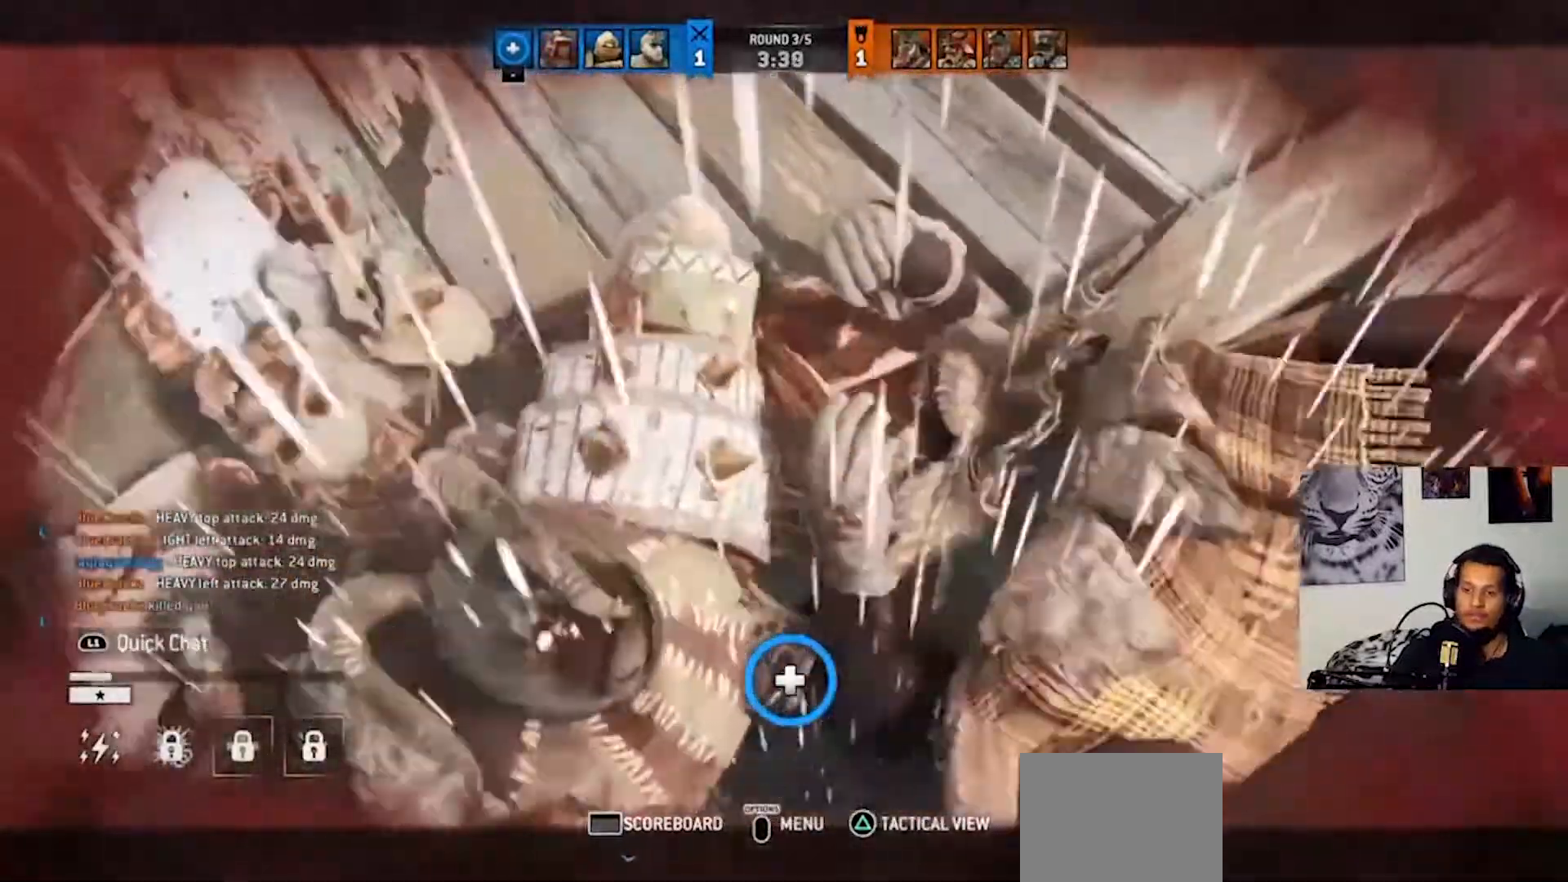
{"dt_ms": 500, "buttons": [], "left_stick": "center", "right_stick": "center", "events": []}
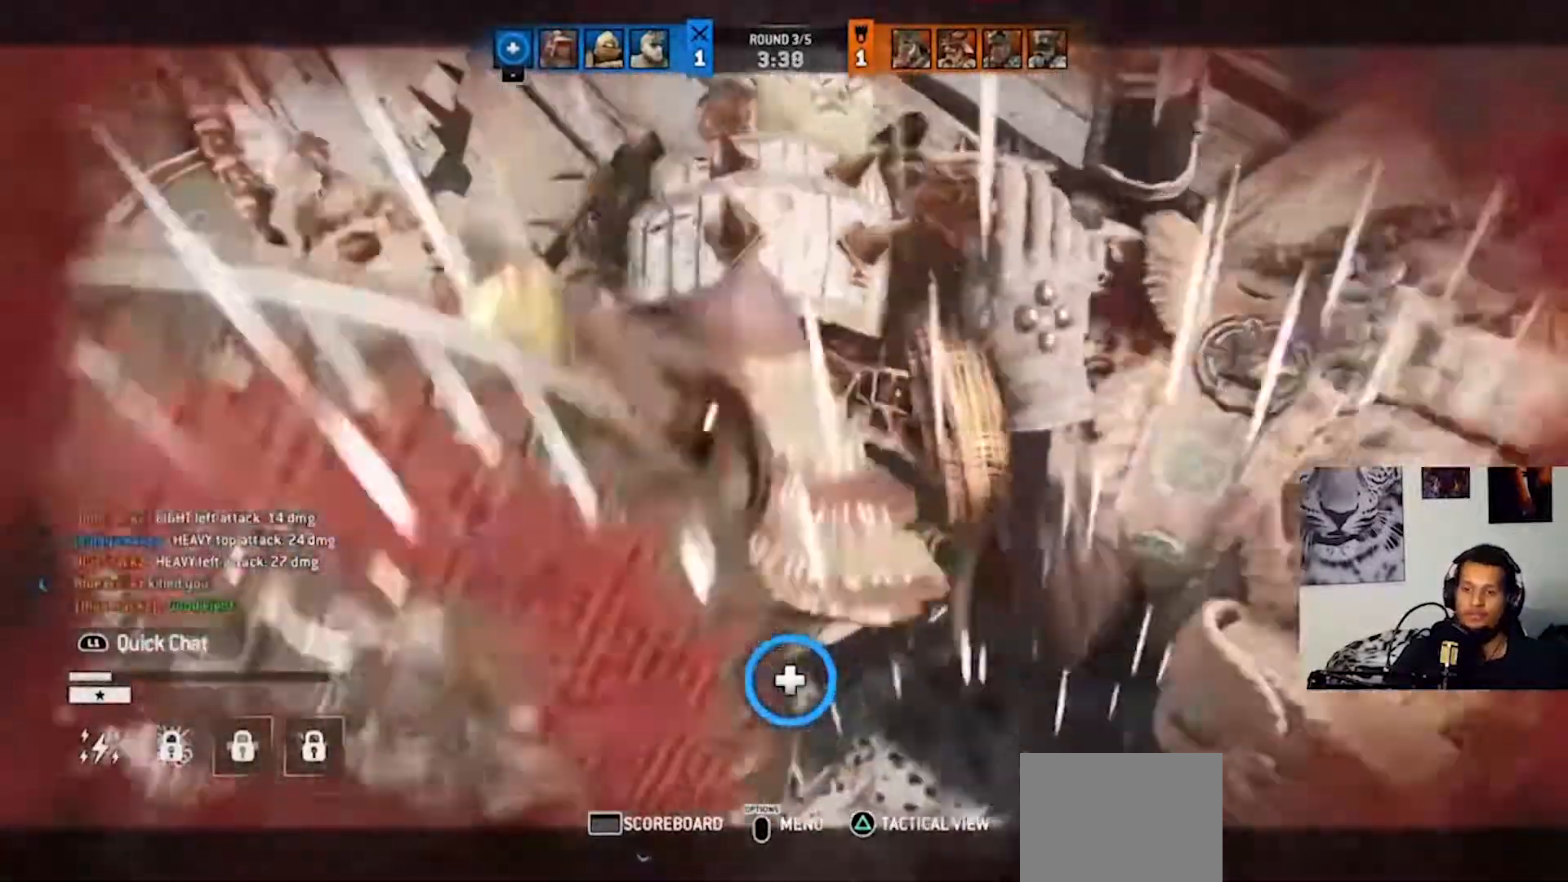
{"dt_ms": 500, "buttons": [], "left_stick": "center", "right_stick": "center", "events": []}
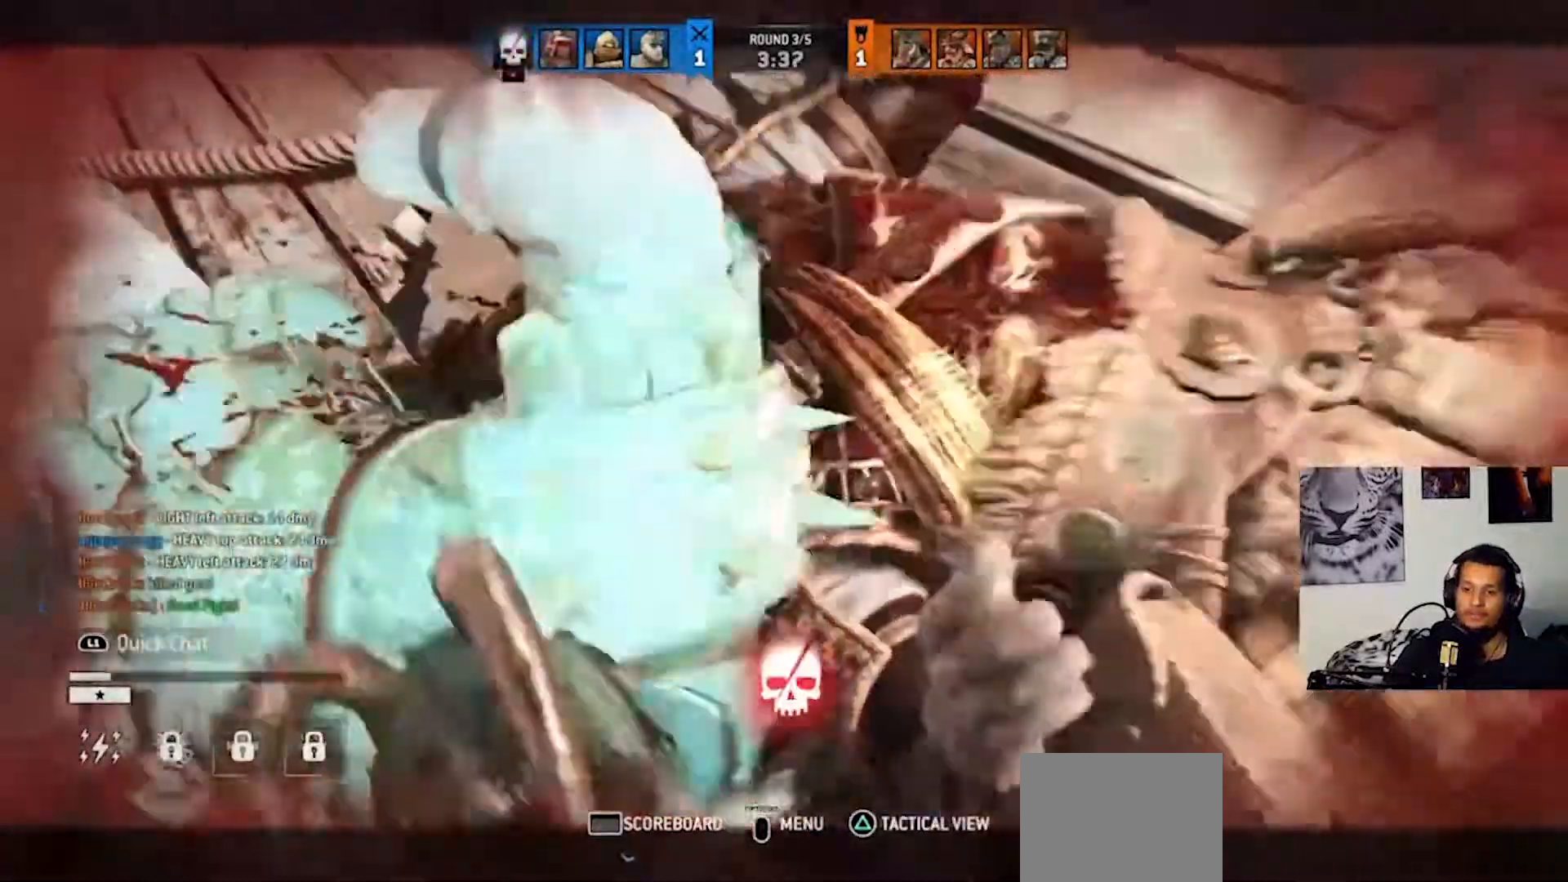
{"dt_ms": 500, "buttons": [], "left_stick": "center", "right_stick": "center", "events": []}
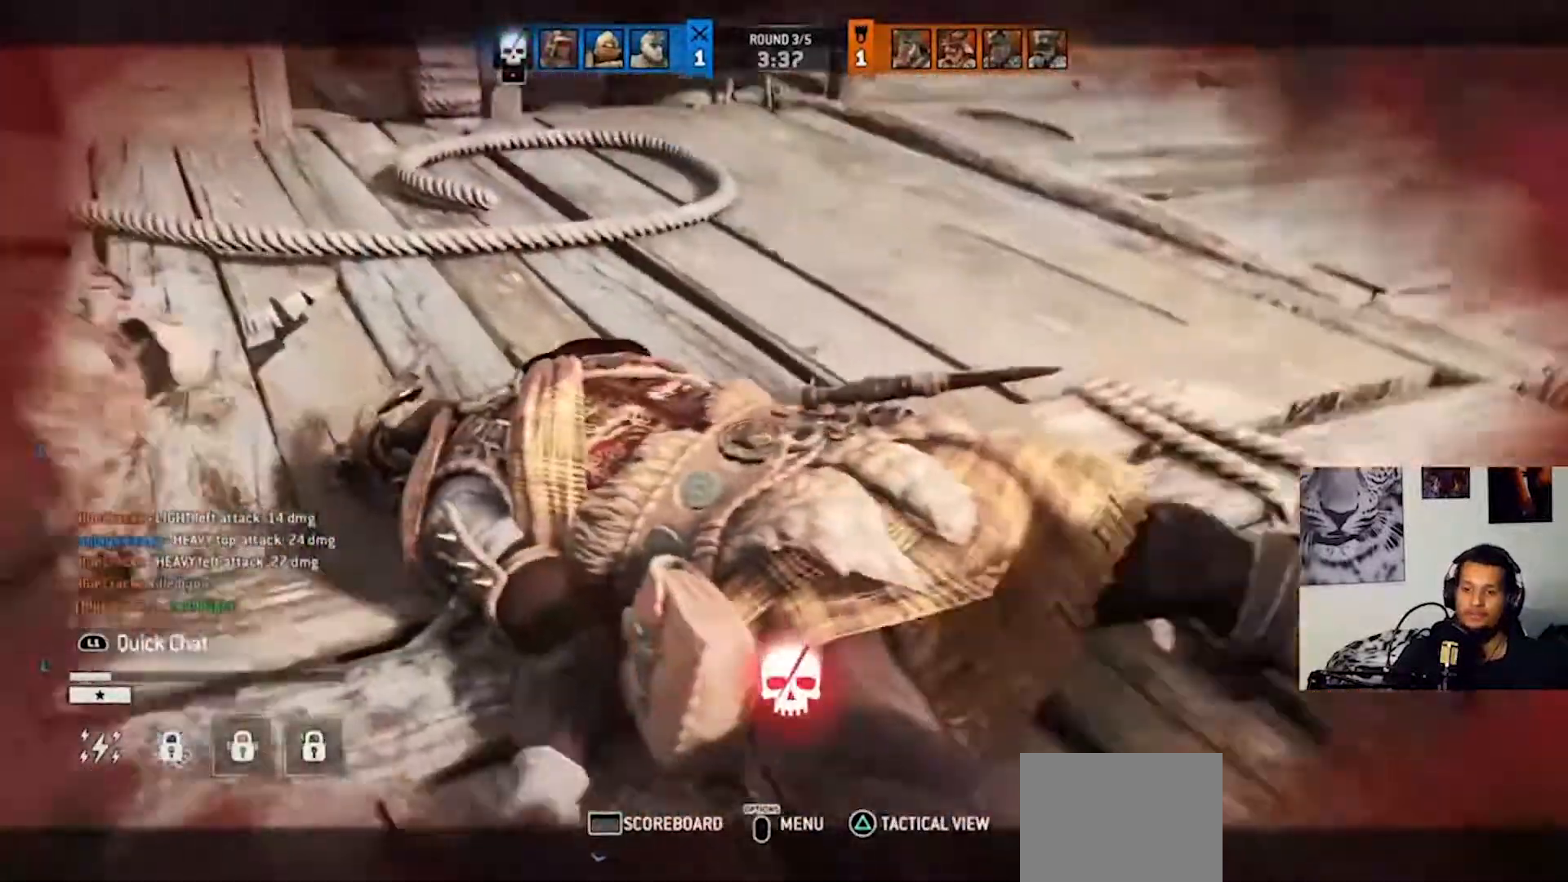
{"dt_ms": 500, "buttons": [], "left_stick": "center", "right_stick": "center", "events": [[167, "DPAD_RIGHT", "down"], [300, "DPAD_RIGHT", "up"]]}
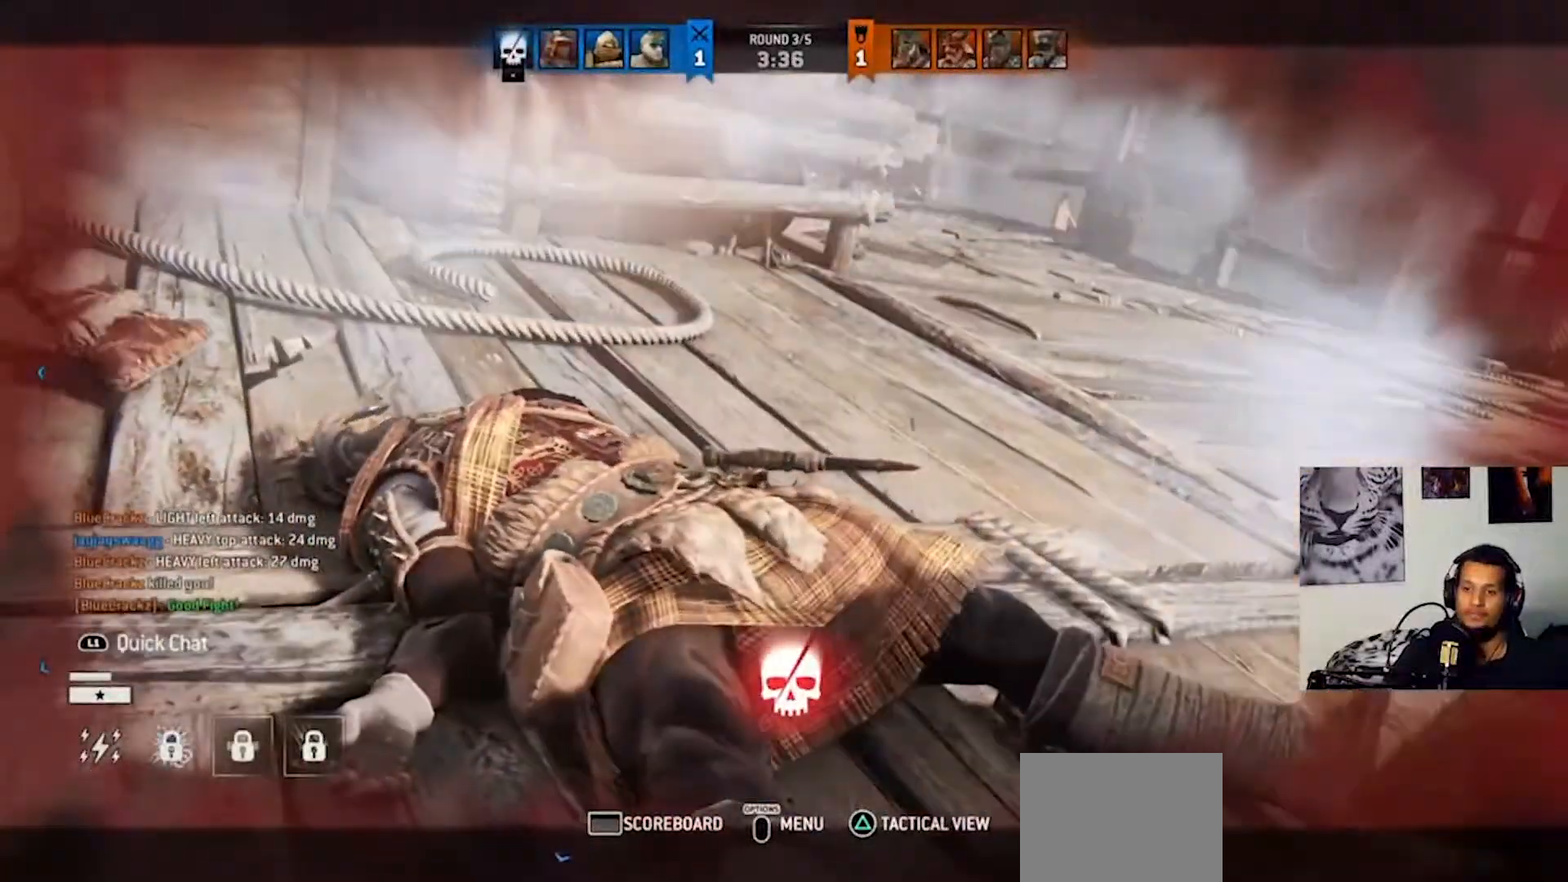
{"dt_ms": 500, "buttons": ["DPAD_RIGHT"], "left_stick": "center", "right_stick": "center", "events": [[67, "DPAD_RIGHT", "down"], [200, "DPAD_RIGHT", "up"], [500, "DPAD_RIGHT", "down"]]}
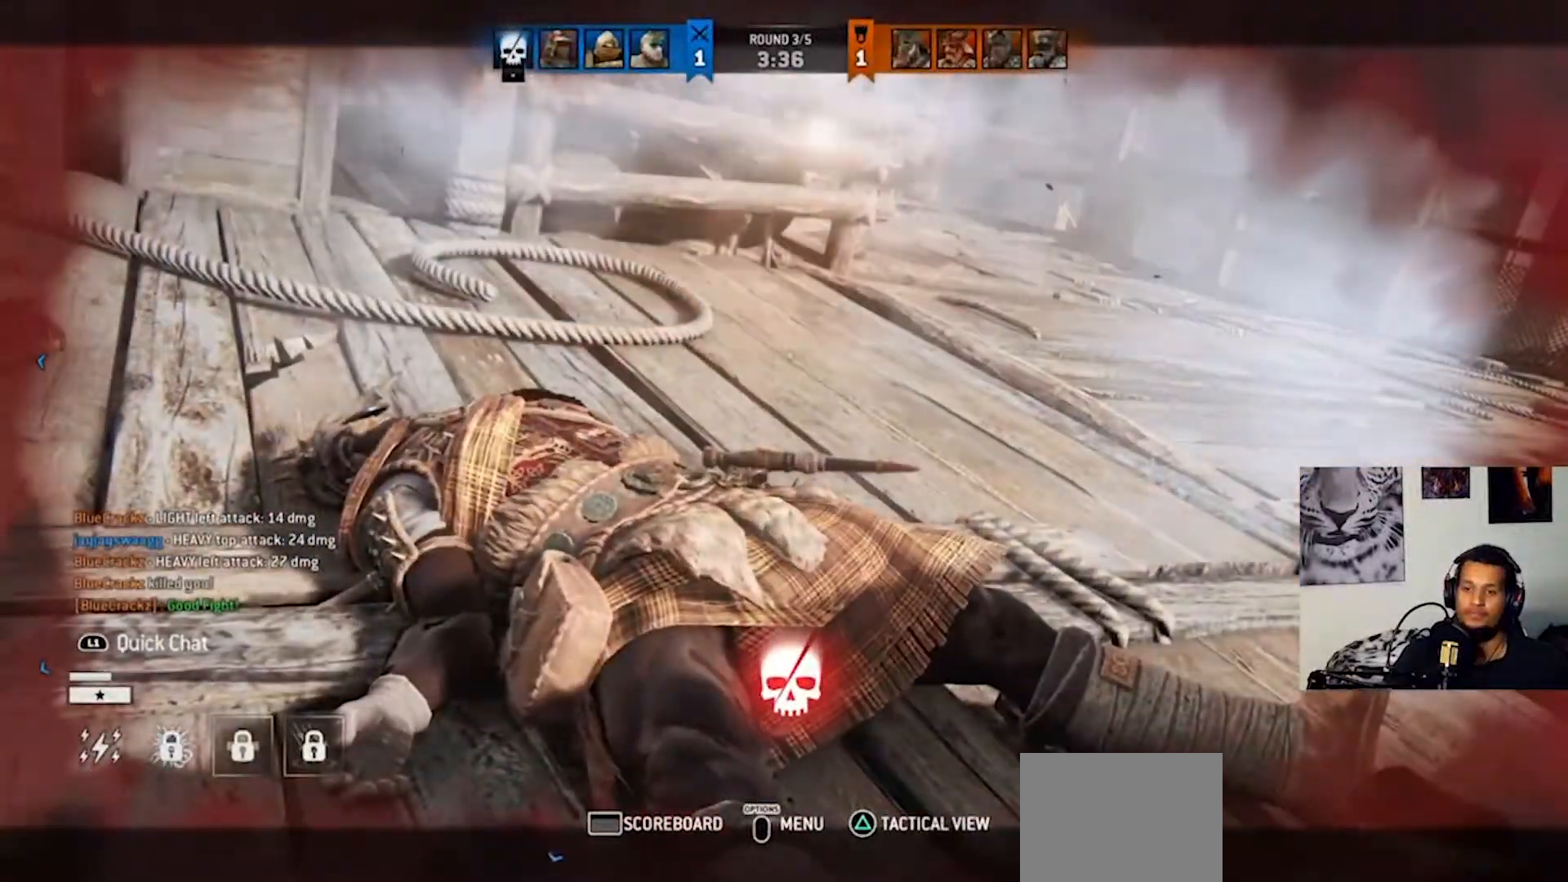
{"dt_ms": 500, "buttons": ["DPAD_RIGHT"], "left_stick": "center", "right_stick": "center", "events": [[167, "DPAD_RIGHT", "up"], [400, "DPAD_RIGHT", "down"]]}
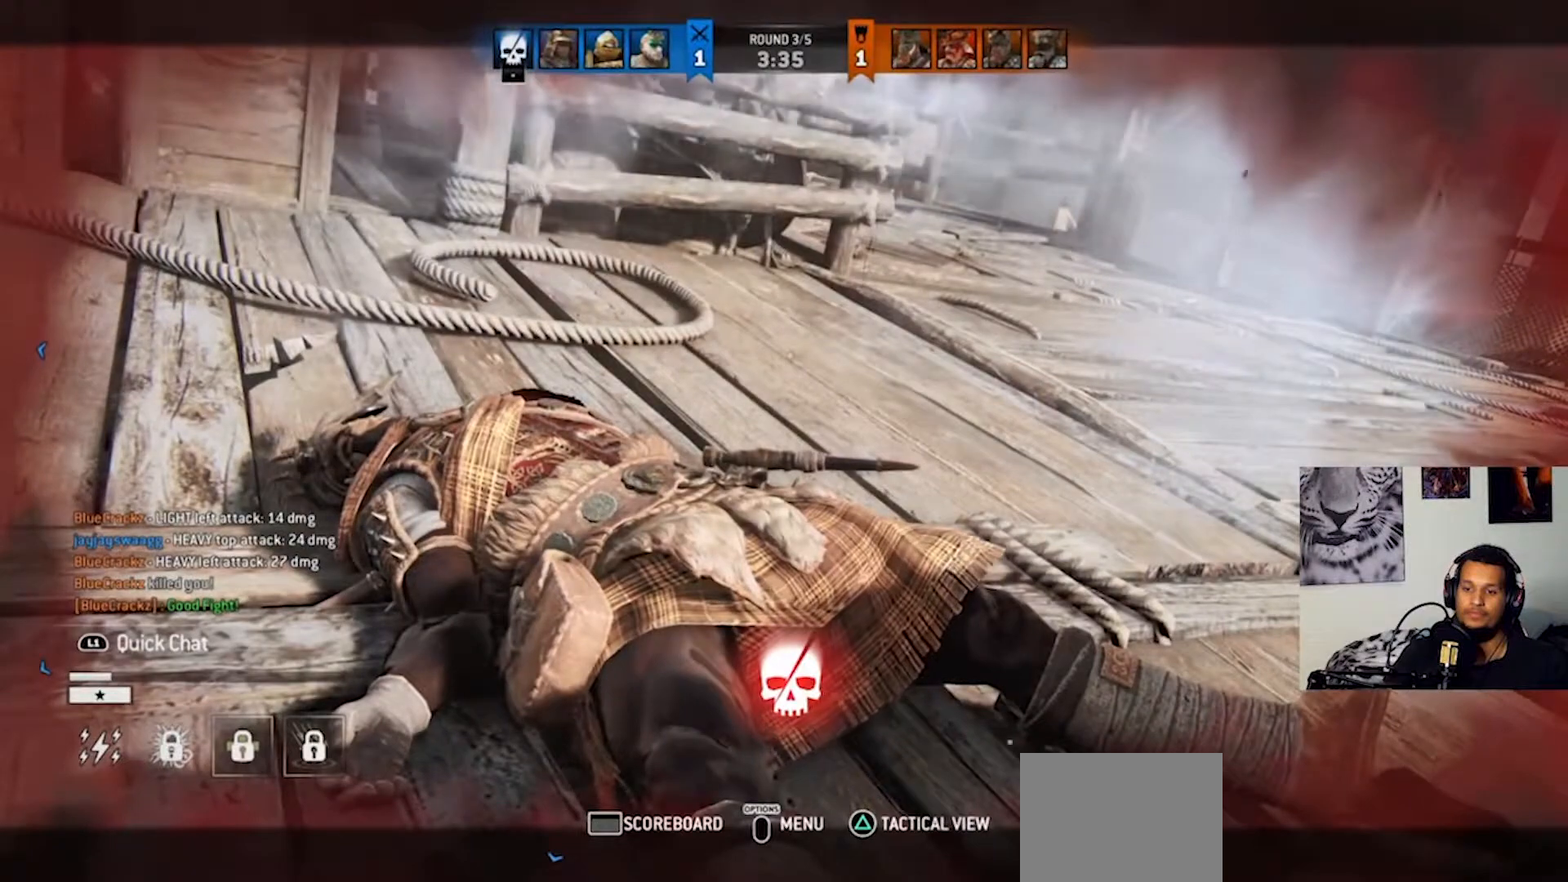
{"dt_ms": 500, "buttons": [], "left_stick": "center", "right_stick": "center", "events": [[67, "DPAD_RIGHT", "up"]]}
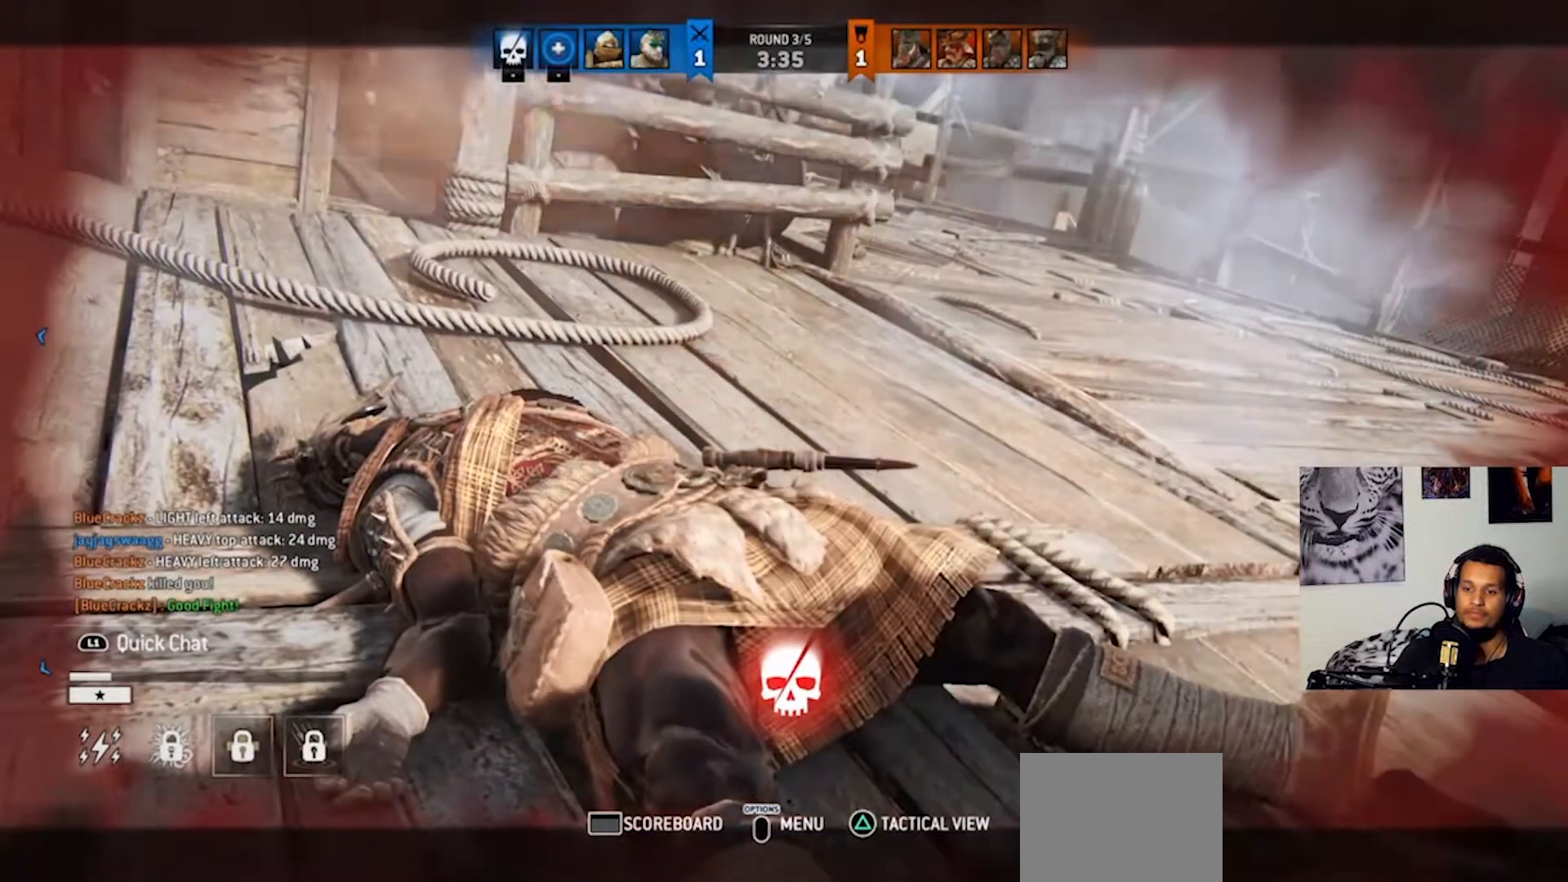
{"dt_ms": 500, "buttons": ["DPAD_RIGHT"], "left_stick": "center", "right_stick": "center", "events": [[100, "DPAD_RIGHT", "down"], [267, "DPAD_RIGHT", "up"], [500, "DPAD_RIGHT", "down"]]}
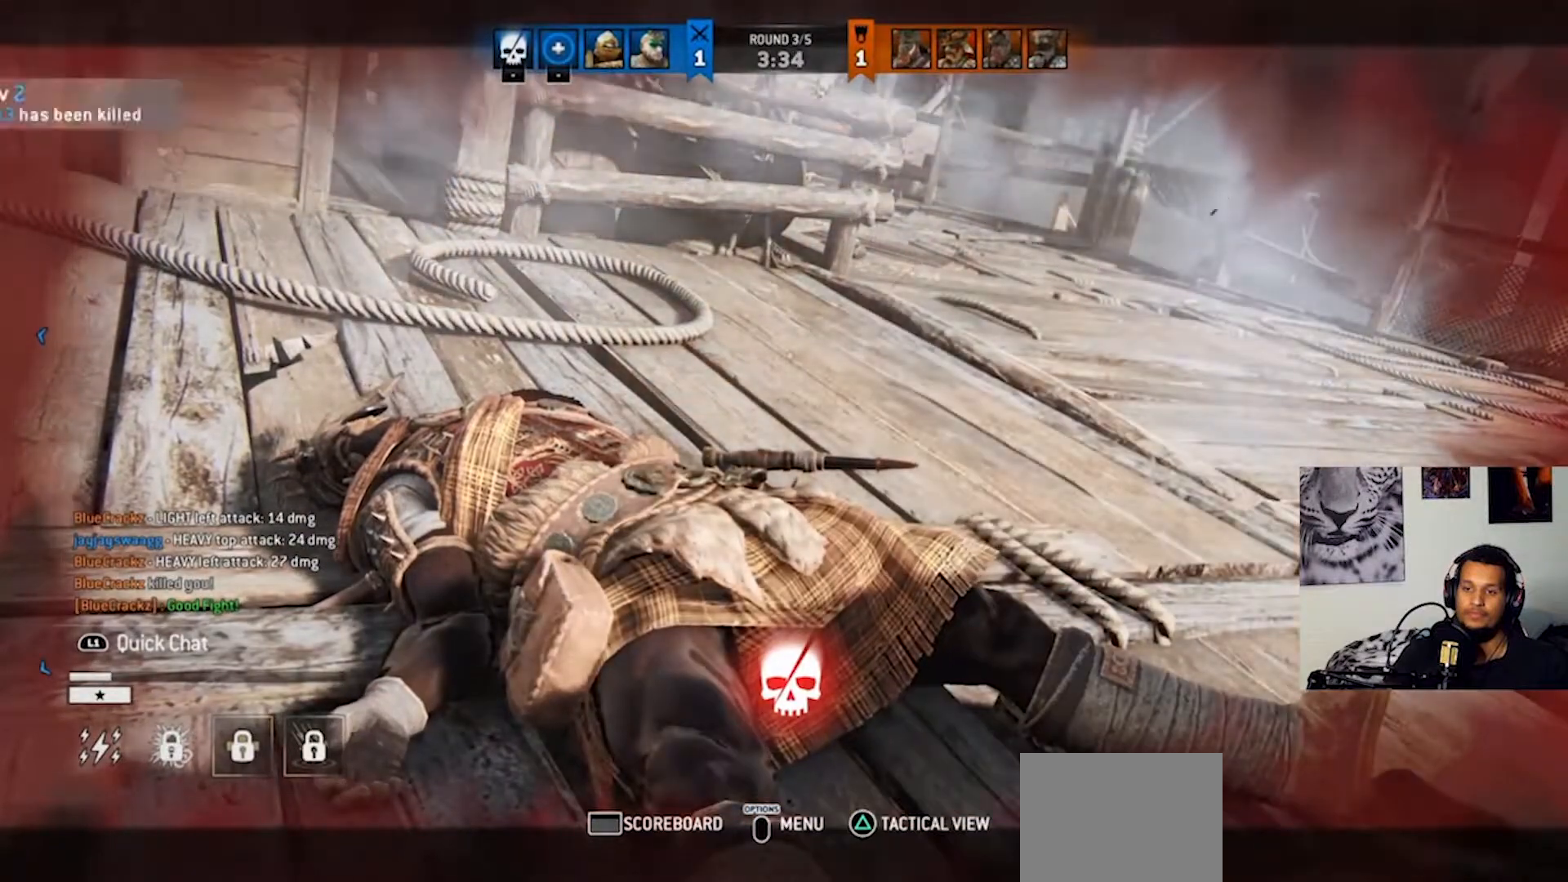
{"dt_ms": 500, "buttons": ["DPAD_RIGHT"], "left_stick": "center", "right_stick": "center", "events": [[167, "DPAD_RIGHT", "up"], [367, "DPAD_RIGHT", "down"]]}
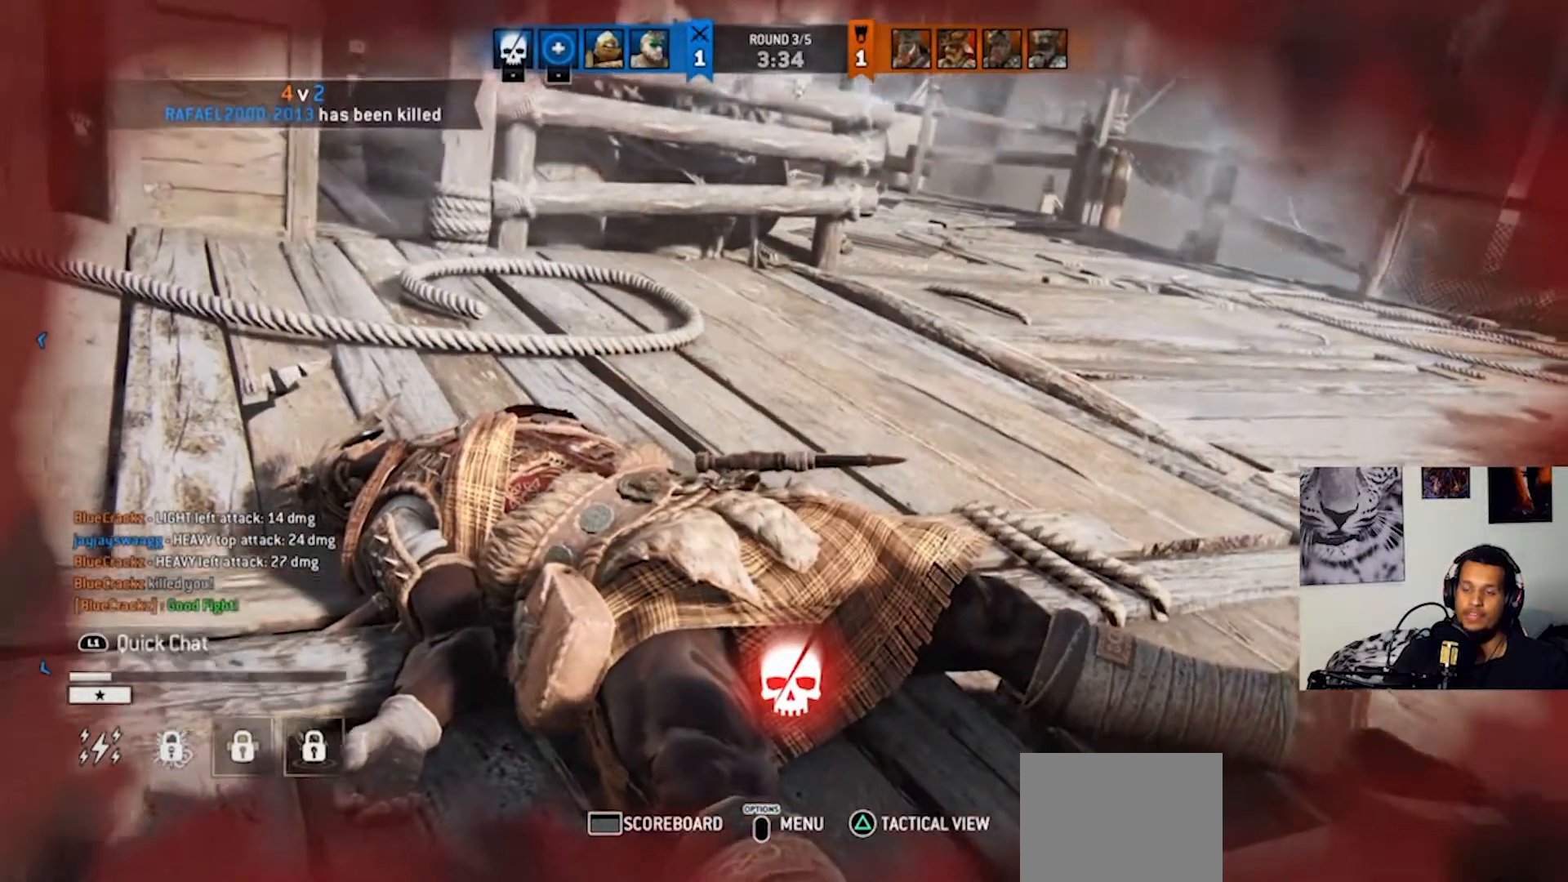
{"dt_ms": 500, "buttons": [], "left_stick": "center", "right_stick": "center", "events": [[33, "DPAD_RIGHT", "up"], [267, "DPAD_RIGHT", "down"], [433, "DPAD_RIGHT", "up"]]}
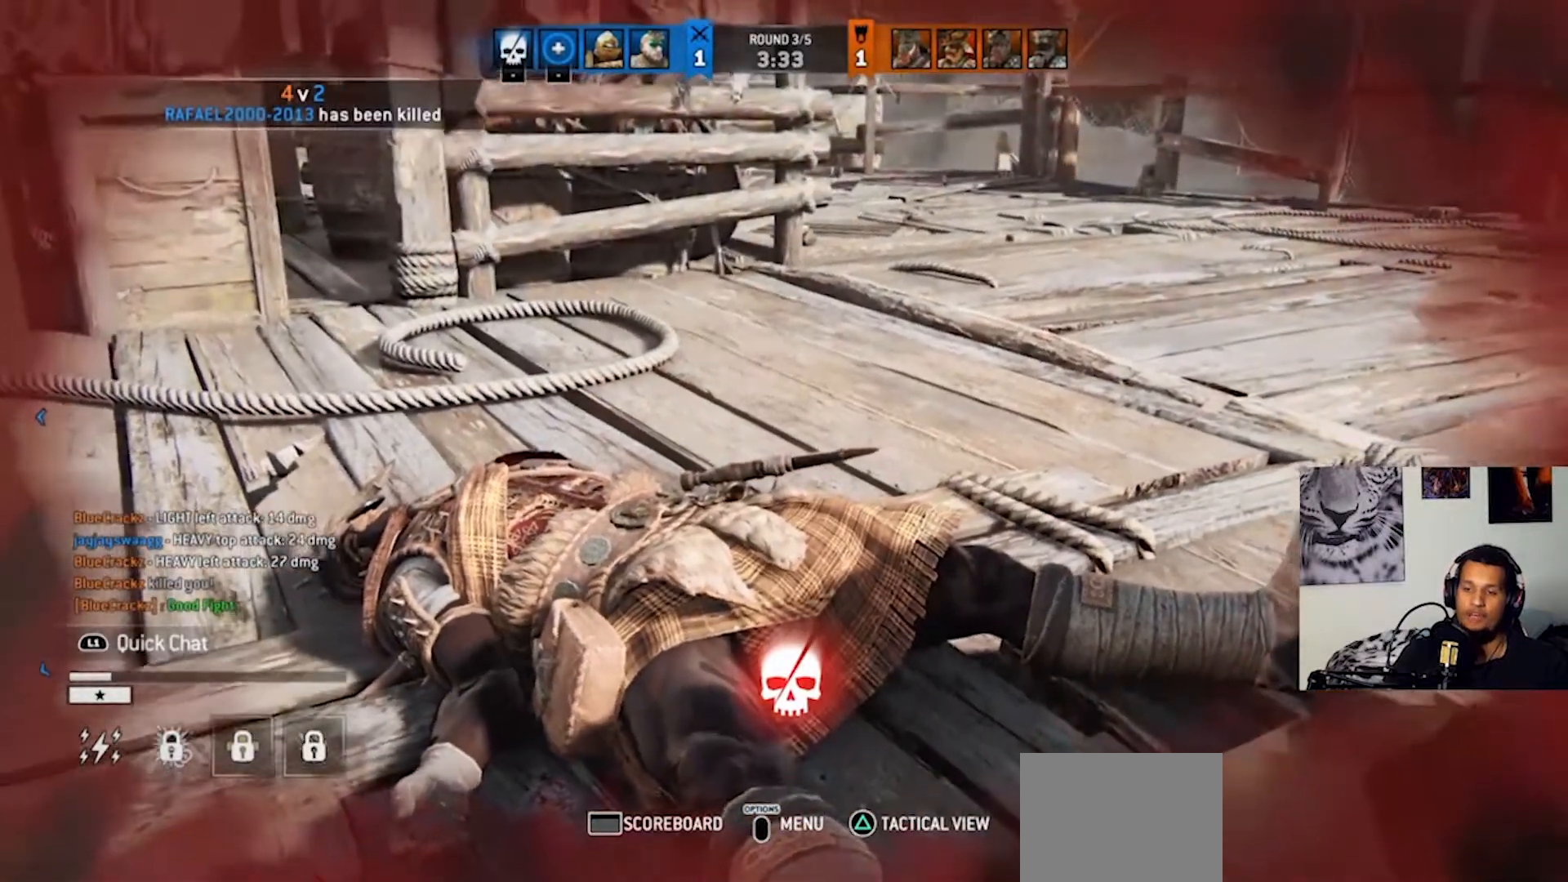
{"dt_ms": 500, "buttons": ["DPAD_RIGHT"], "left_stick": "center", "right_stick": "center", "events": [[133, "DPAD_RIGHT", "down"], [267, "DPAD_RIGHT", "up"], [500, "DPAD_RIGHT", "down"]]}
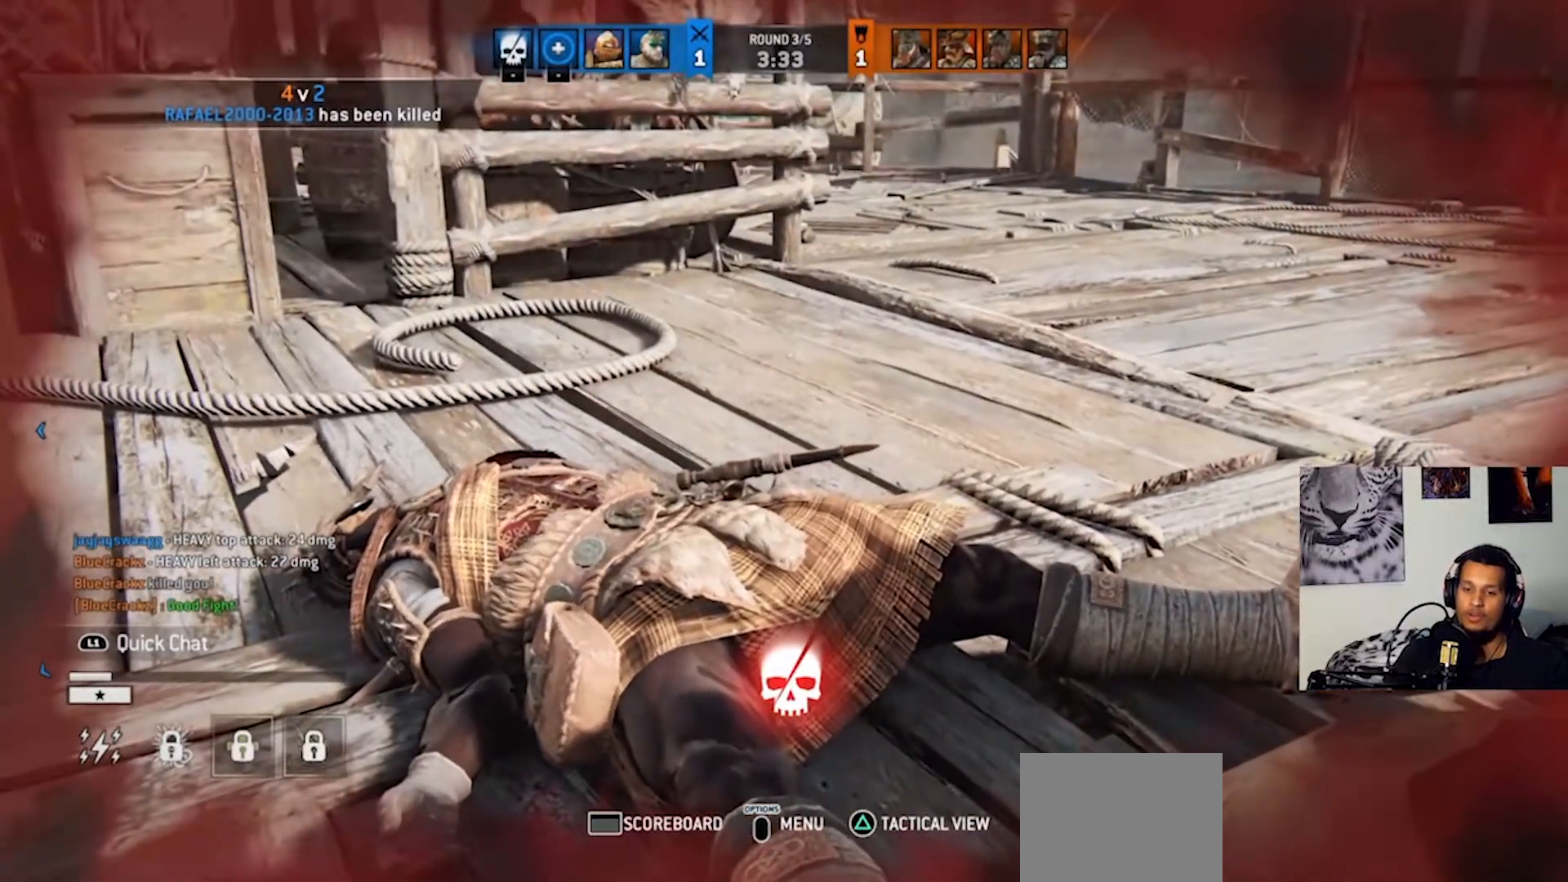
{"dt_ms": 500, "buttons": ["DPAD_RIGHT"], "left_stick": "center", "right_stick": "center", "events": [[167, "DPAD_RIGHT", "up"], [400, "DPAD_RIGHT", "down"]]}
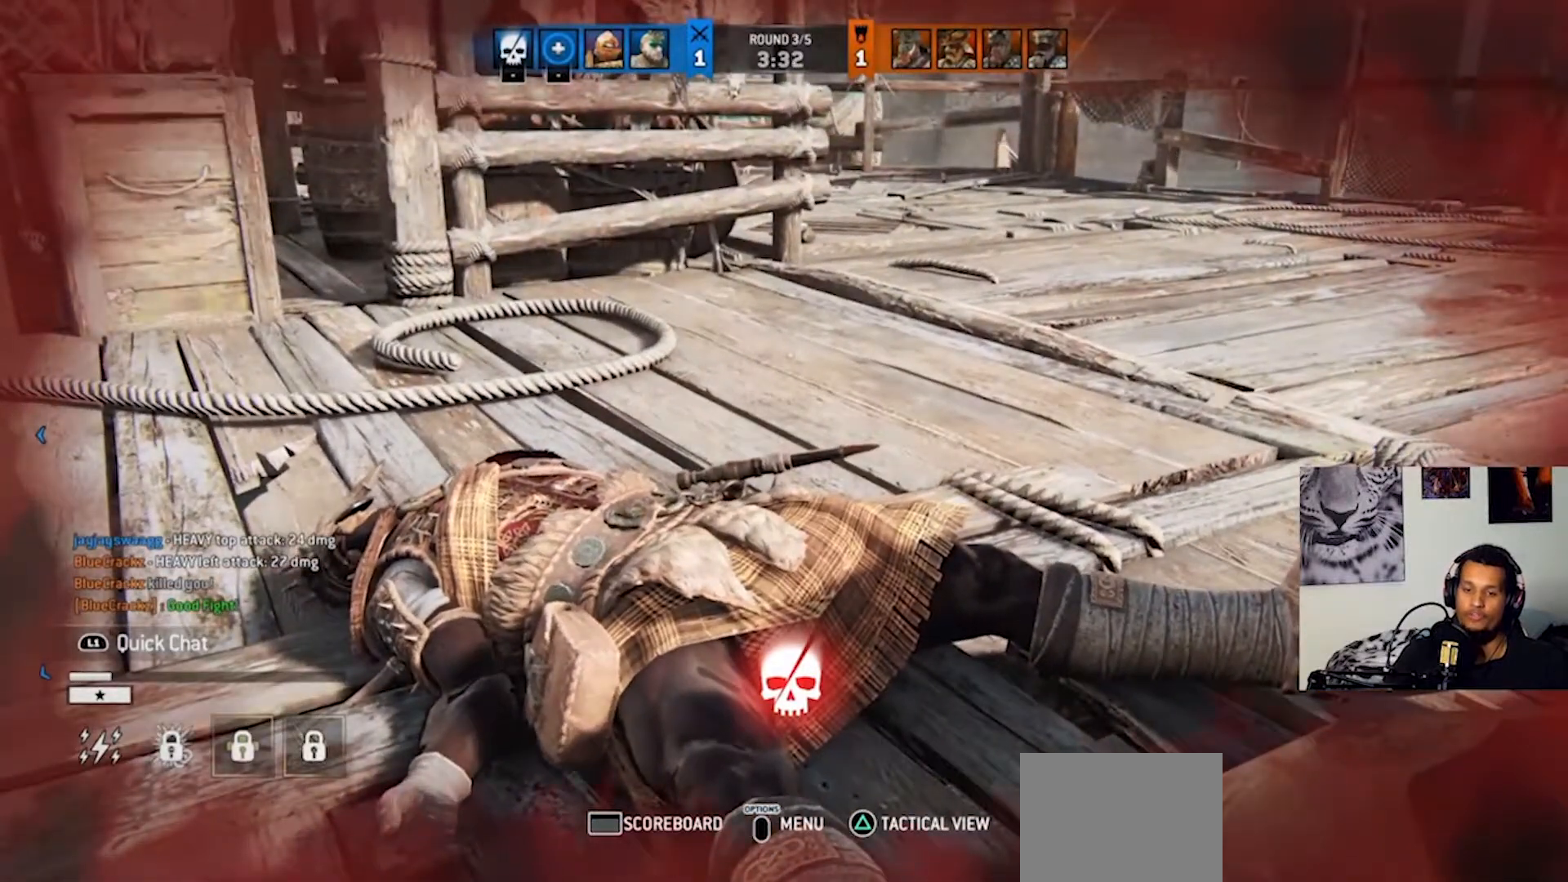
{"dt_ms": 500, "buttons": [], "left_stick": "center", "right_stick": "center", "events": [[67, "DPAD_RIGHT", "up"]]}
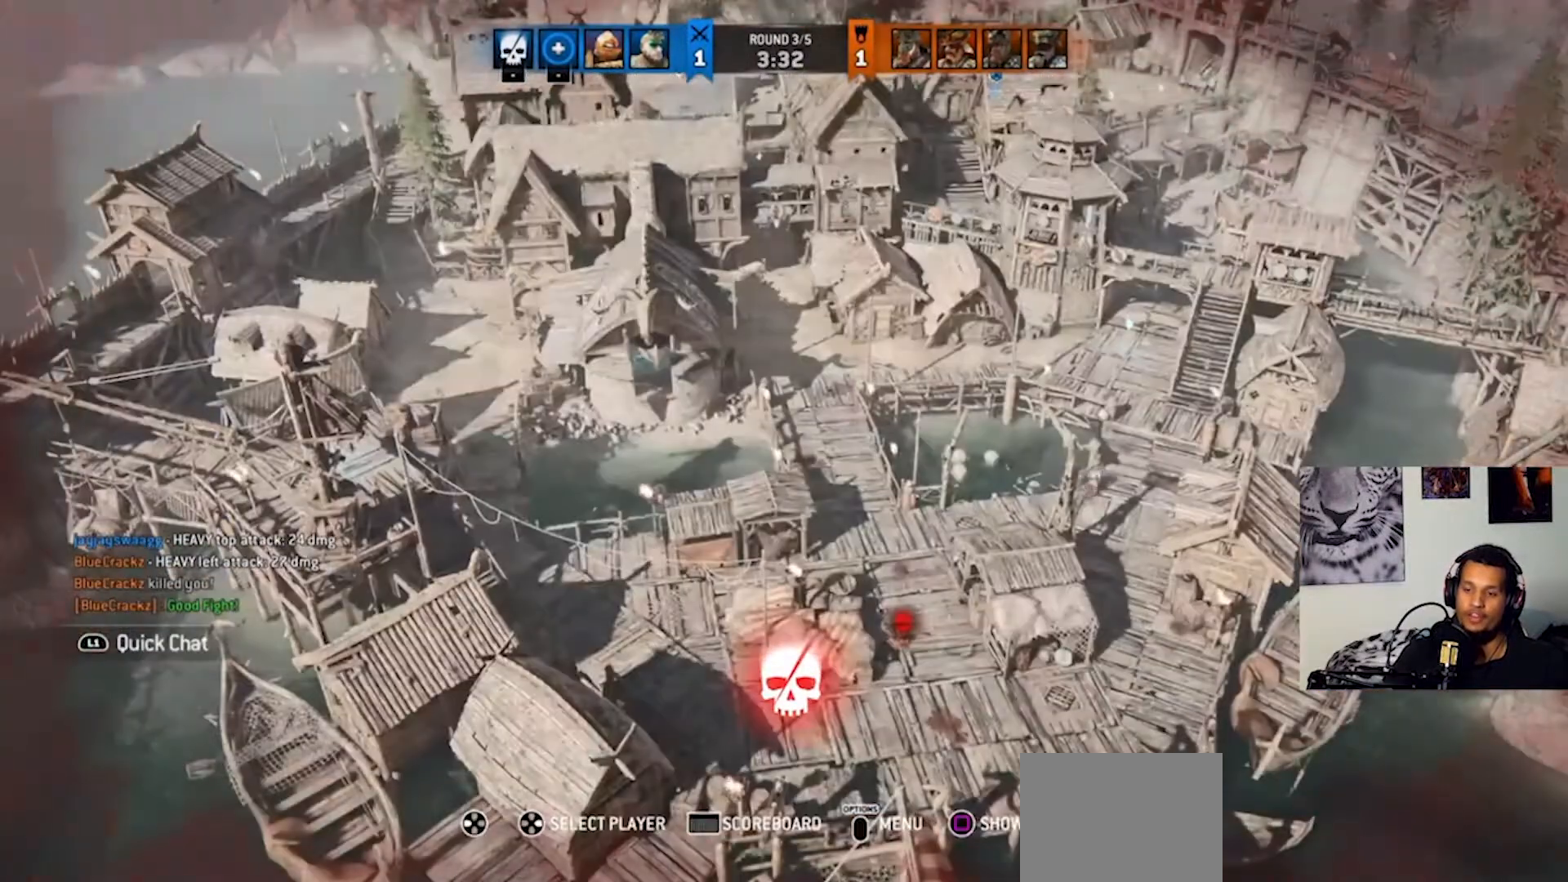
{"dt_ms": 500, "buttons": [], "left_stick": "center", "right_stick": "center", "events": [[33, "DPAD_RIGHT", "down"], [167, "DPAD_RIGHT", "up"]]}